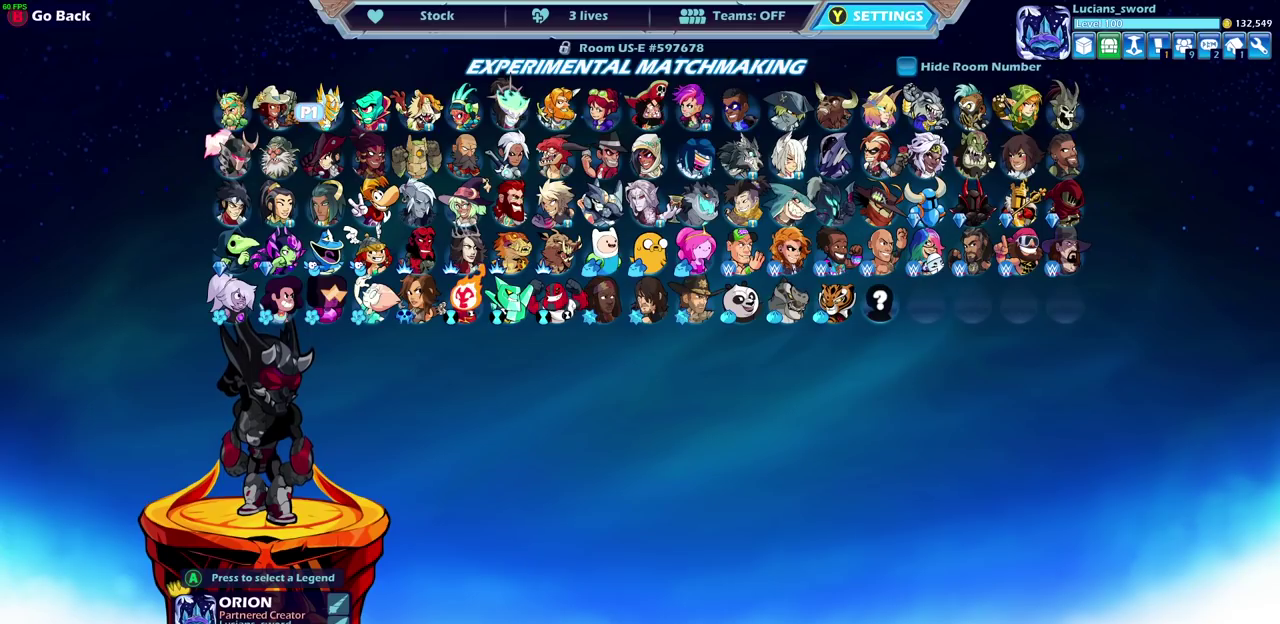
Gameplay with a controller (PlayStation layout); each line is a JSON object with the inputs held at the frame after it (dt_ms = milliseconds from this image to that frame). "events" lists button and stick changes between this image and that frame as [ms after this image, input, new state], when the widget could be followed in between. Not read: R1.
{"dt_ms": 500, "buttons": ["DPAD_DOWN"], "left_stick": "center", "right_stick": "center", "events": [[133, "DPAD_DOWN", "down"], [200, "DPAD_DOWN", "up"], [433, "DPAD_DOWN", "down"]]}
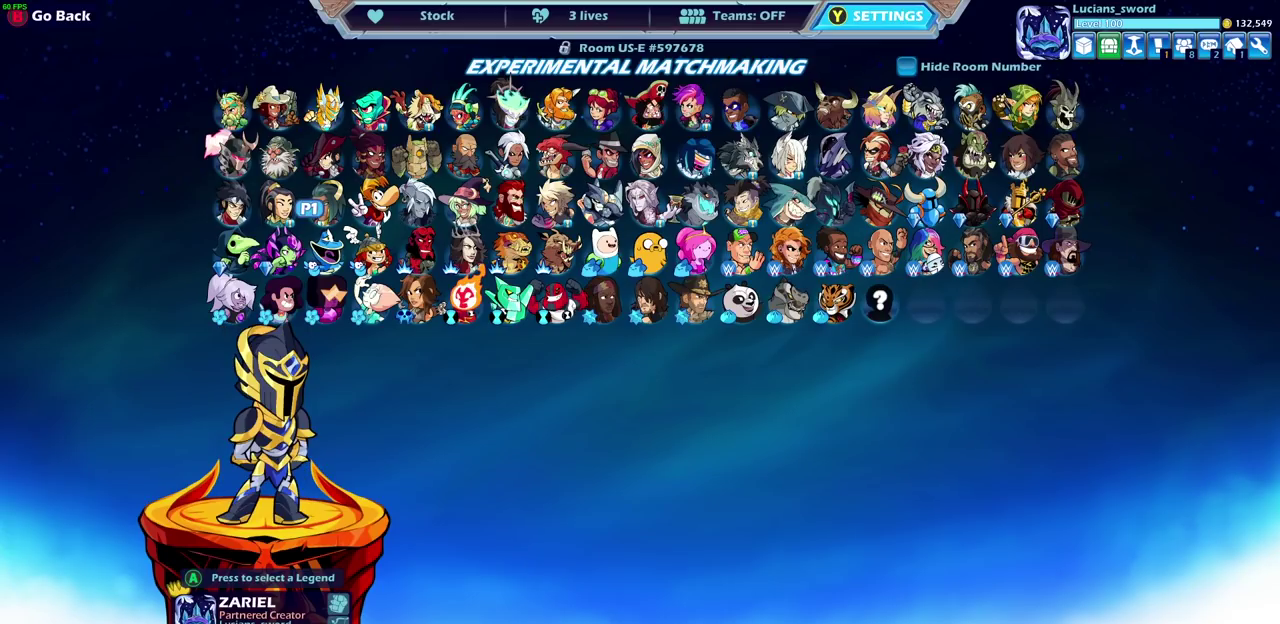
{"dt_ms": 500, "buttons": [], "left_stick": "center", "right_stick": "center", "events": [[17, "DPAD_DOWN", "up"], [317, "DPAD_LEFT", "down"], [400, "DPAD_LEFT", "up"]]}
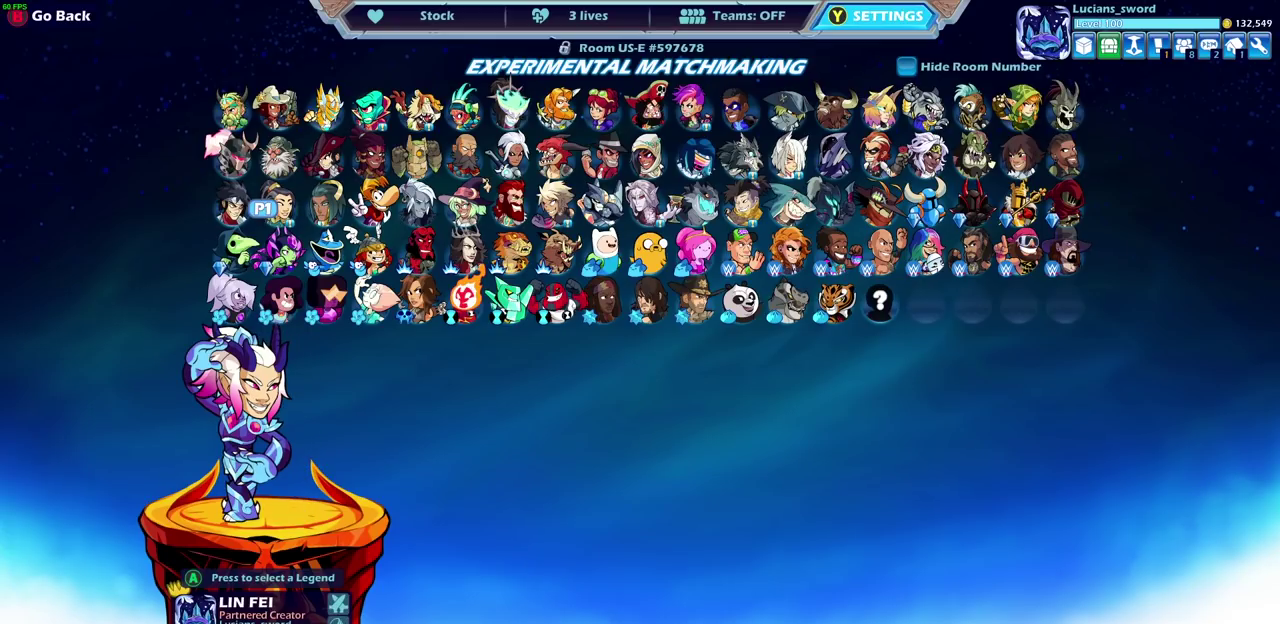
{"dt_ms": 700, "buttons": ["CROSS"], "left_stick": "center", "right_stick": "center", "events": [[683, "CROSS", "down"]]}
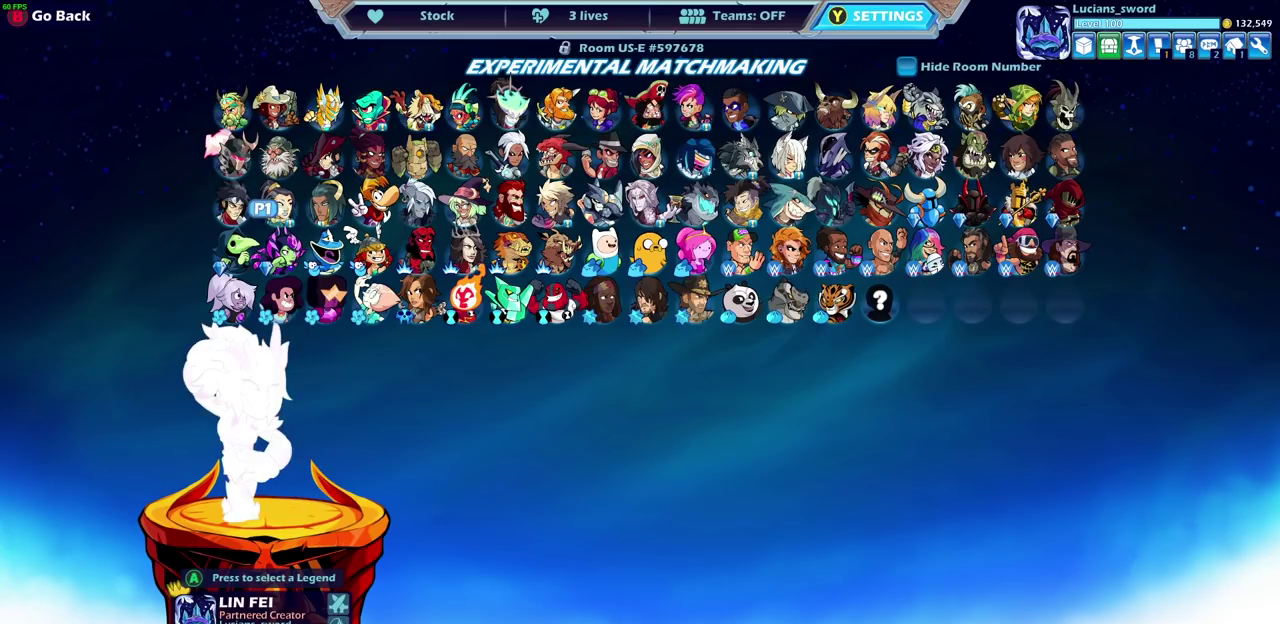
{"dt_ms": 300, "buttons": [], "left_stick": "center", "right_stick": "center", "events": [[50, "CROSS", "up"]]}
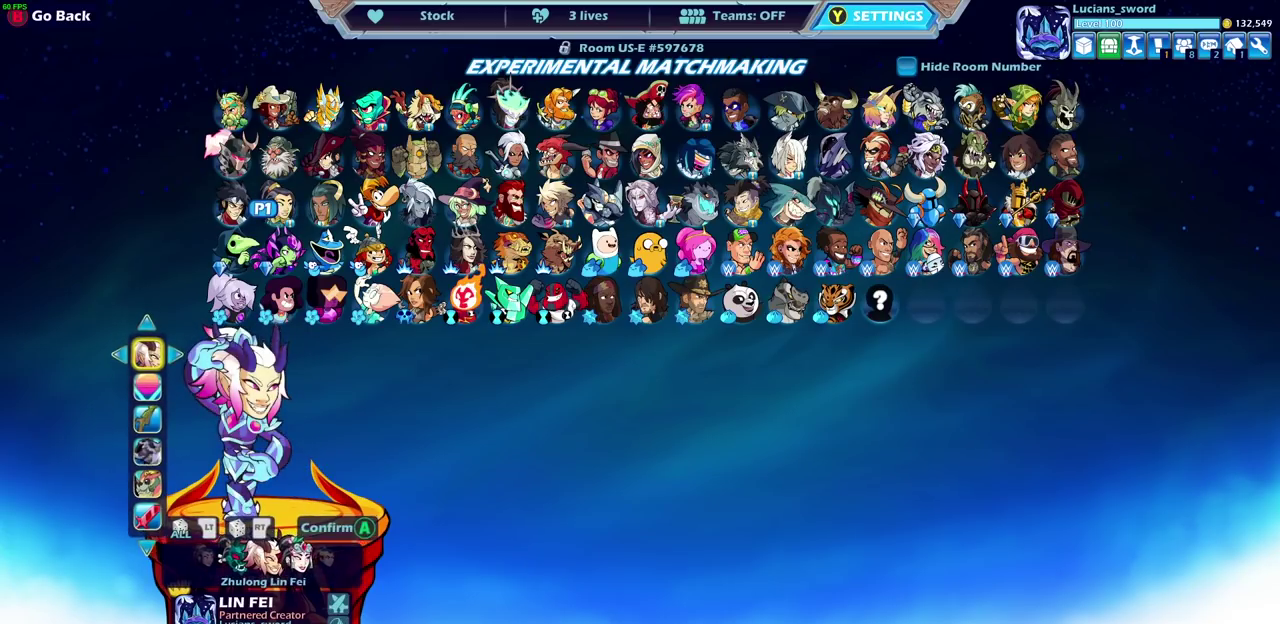
{"dt_ms": 500, "buttons": [], "left_stick": "center", "right_stick": "center", "events": []}
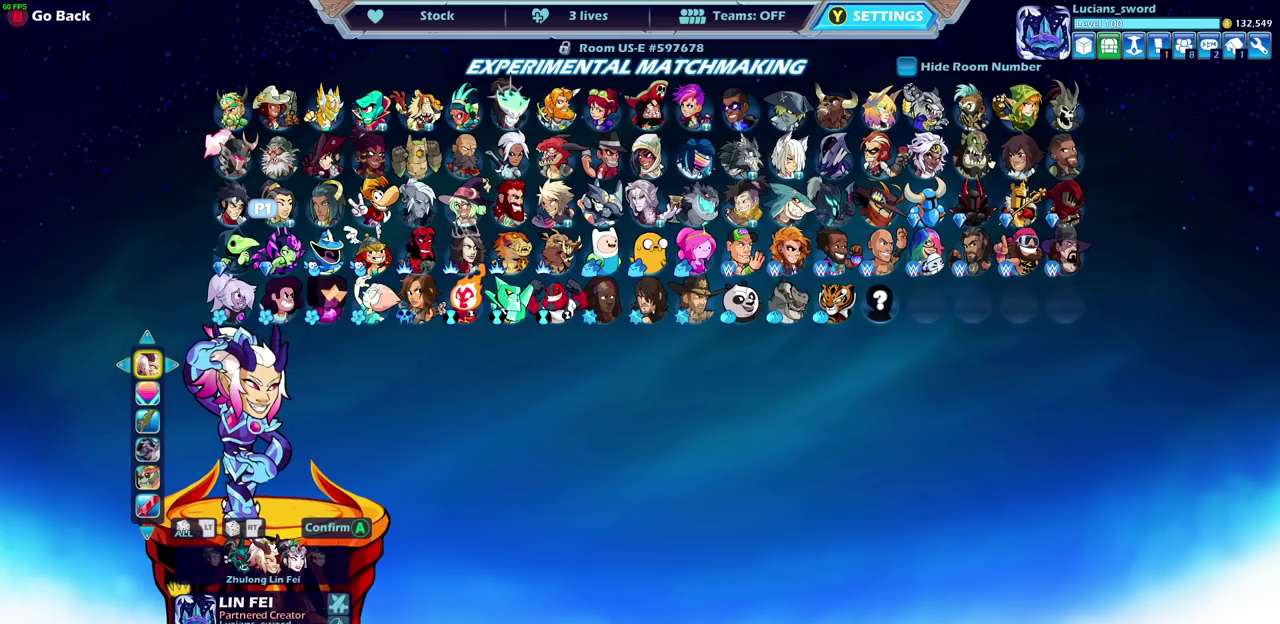
{"dt_ms": 500, "buttons": ["DPAD_LEFT"], "left_stick": "center", "right_stick": "center", "events": [[150, "DPAD_LEFT", "down"], [283, "DPAD_LEFT", "up"], [433, "DPAD_LEFT", "down"]]}
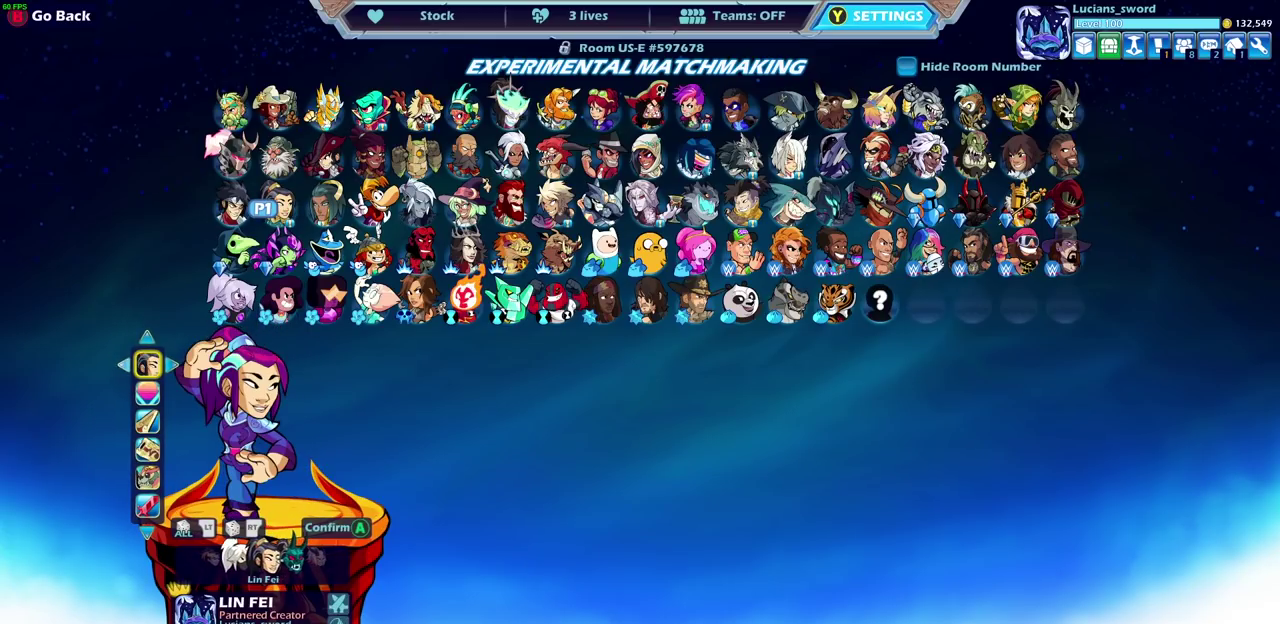
{"dt_ms": 500, "buttons": [], "left_stick": "center", "right_stick": "center", "events": [[17, "DPAD_LEFT", "up"], [333, "DPAD_LEFT", "down"], [433, "DPAD_LEFT", "up"]]}
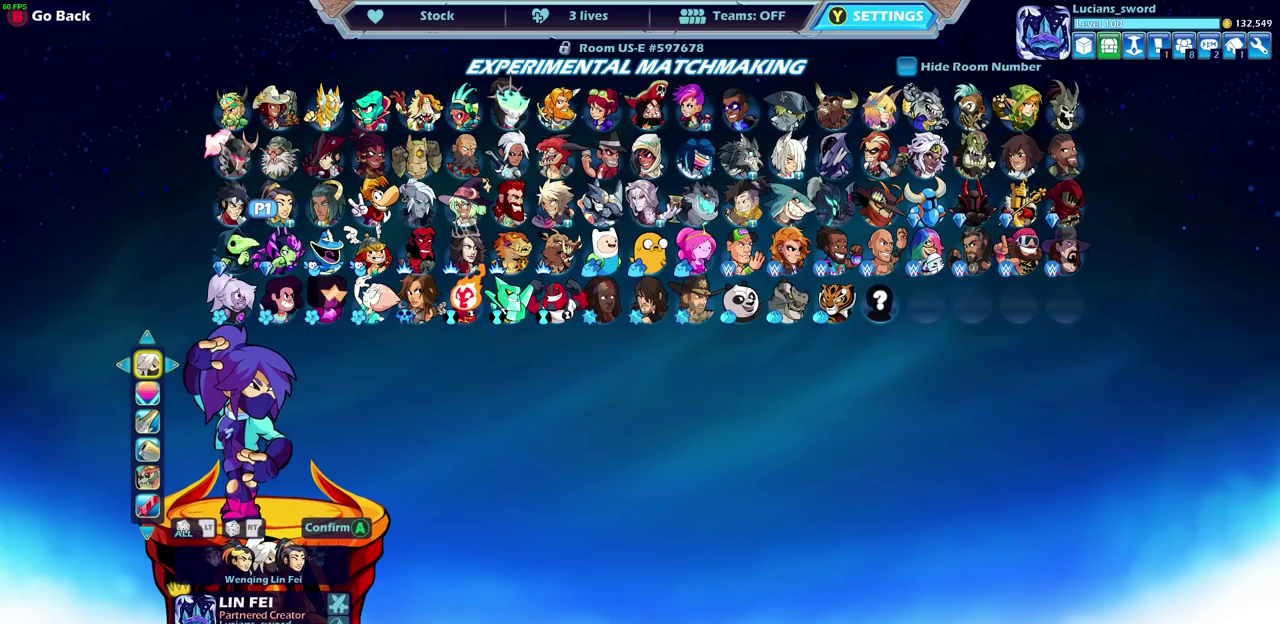
{"dt_ms": 500, "buttons": [], "left_stick": "center", "right_stick": "center", "events": []}
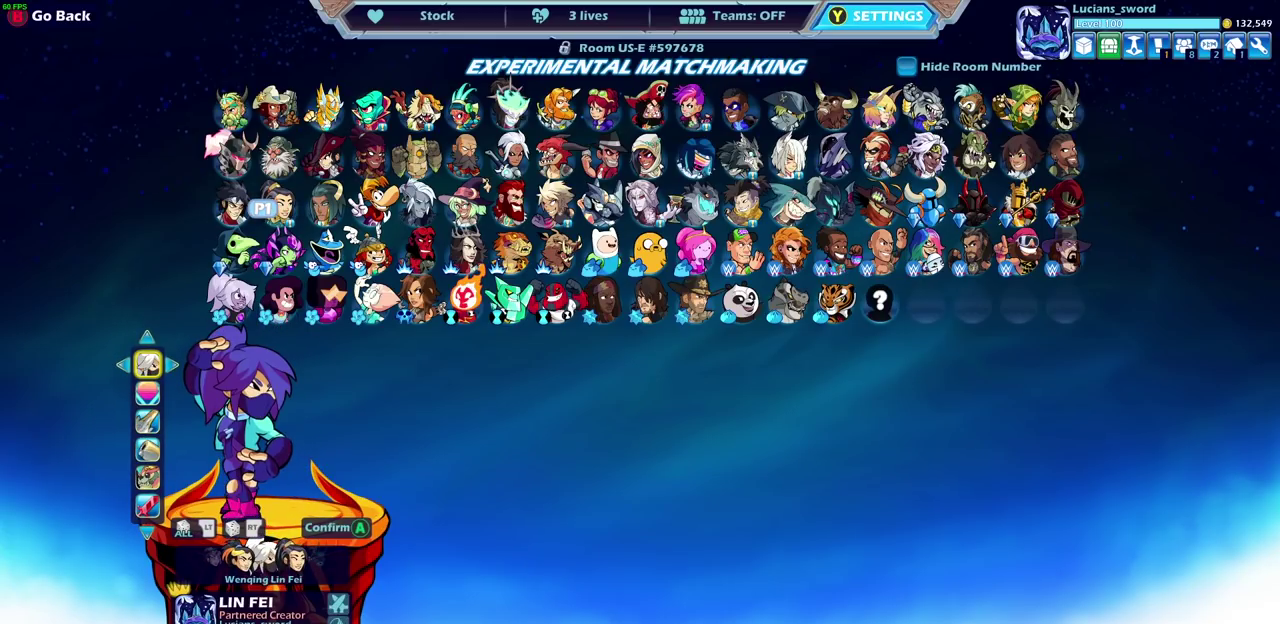
{"dt_ms": 500, "buttons": ["DPAD_DOWN"], "left_stick": "center", "right_stick": "center", "events": [[467, "DPAD_DOWN", "down"]]}
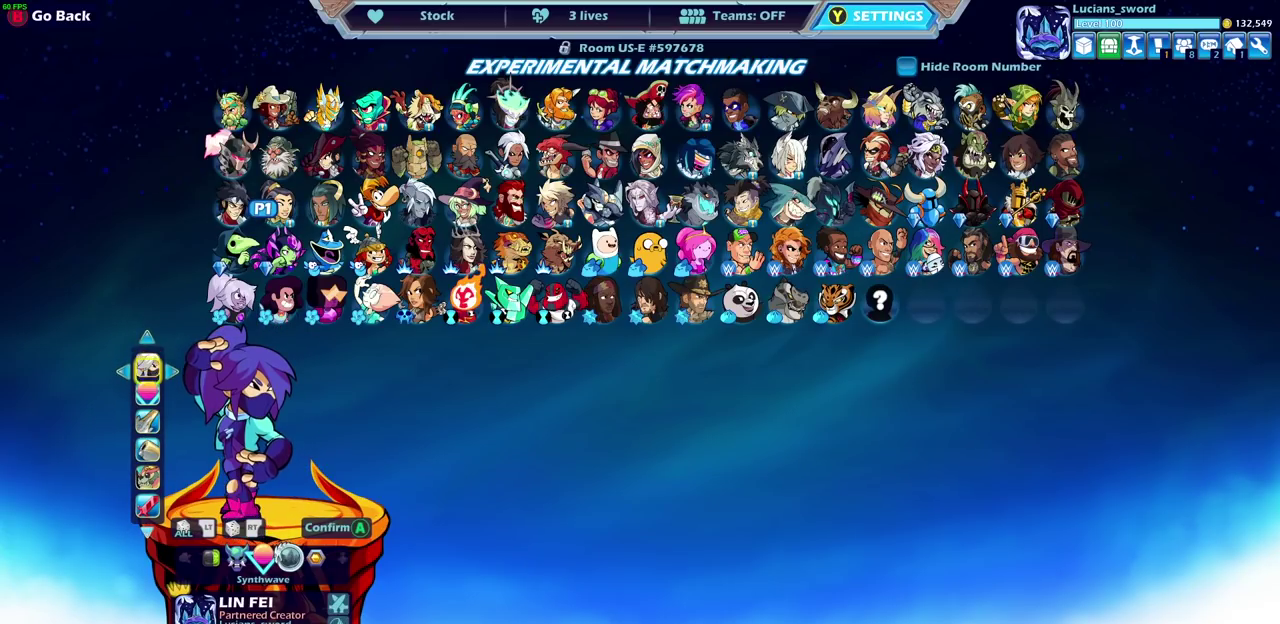
{"dt_ms": 500, "buttons": [], "left_stick": "center", "right_stick": "center", "events": [[83, "DPAD_DOWN", "up"]]}
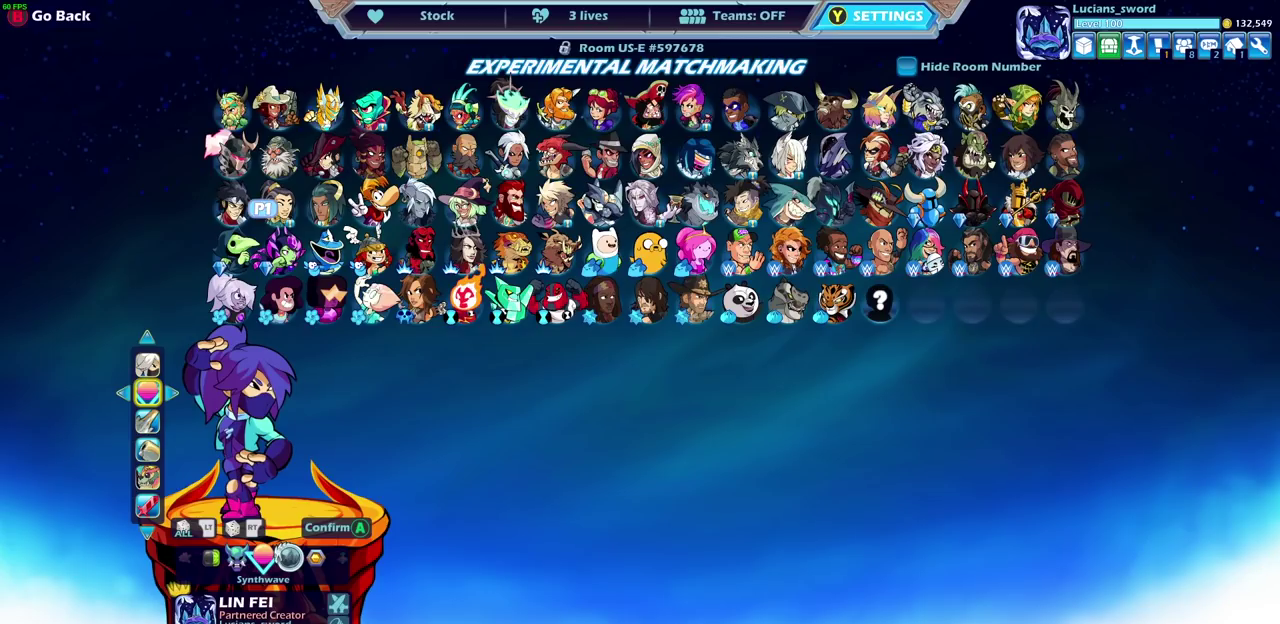
{"dt_ms": 500, "buttons": [], "left_stick": "center", "right_stick": "center", "events": []}
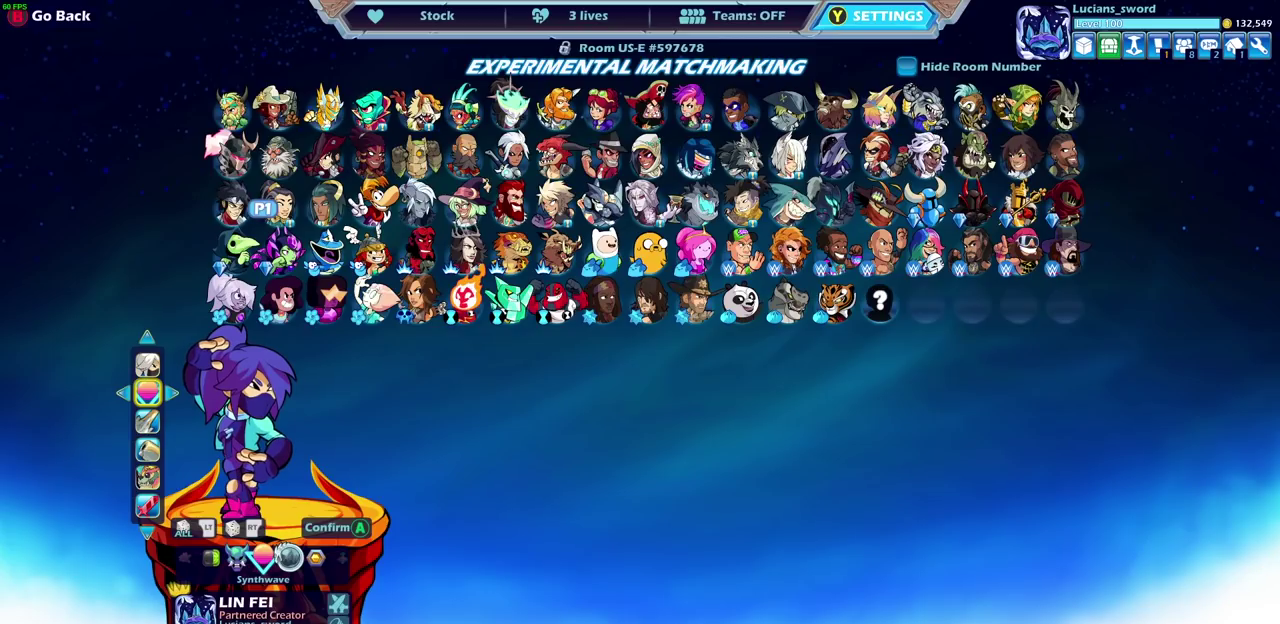
{"dt_ms": 500, "buttons": ["DPAD_RIGHT"], "left_stick": "center", "right_stick": "center", "events": [[433, "DPAD_RIGHT", "down"]]}
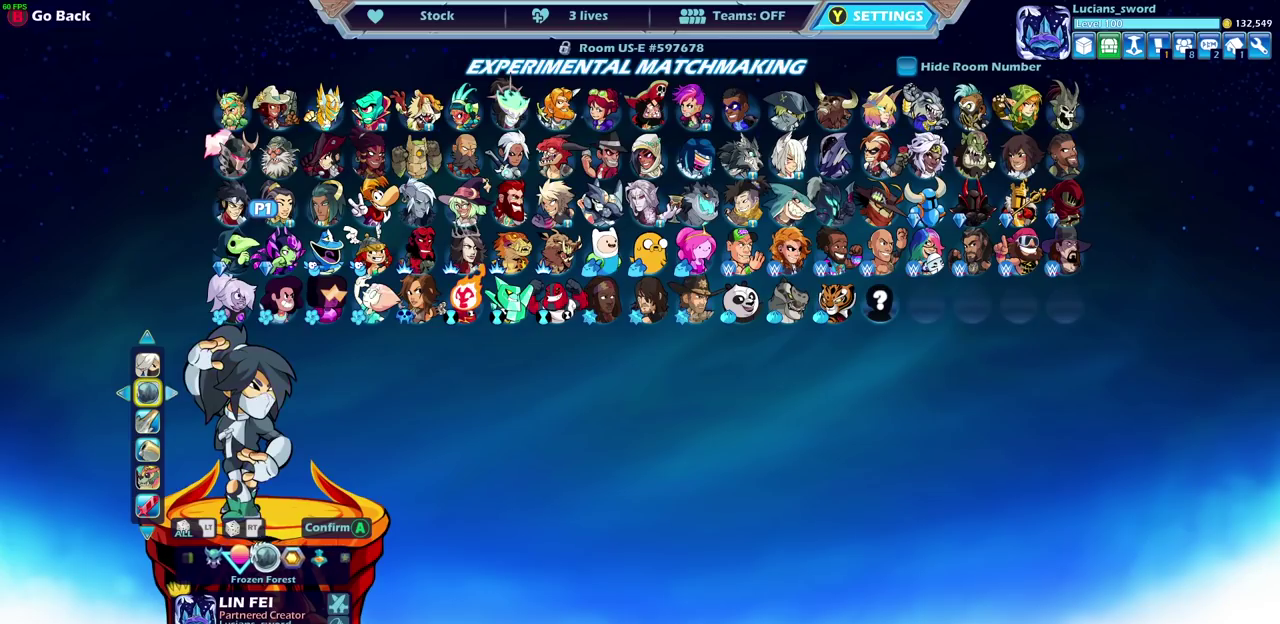
{"dt_ms": 500, "buttons": [], "left_stick": "center", "right_stick": "center", "events": [[67, "DPAD_RIGHT", "up"]]}
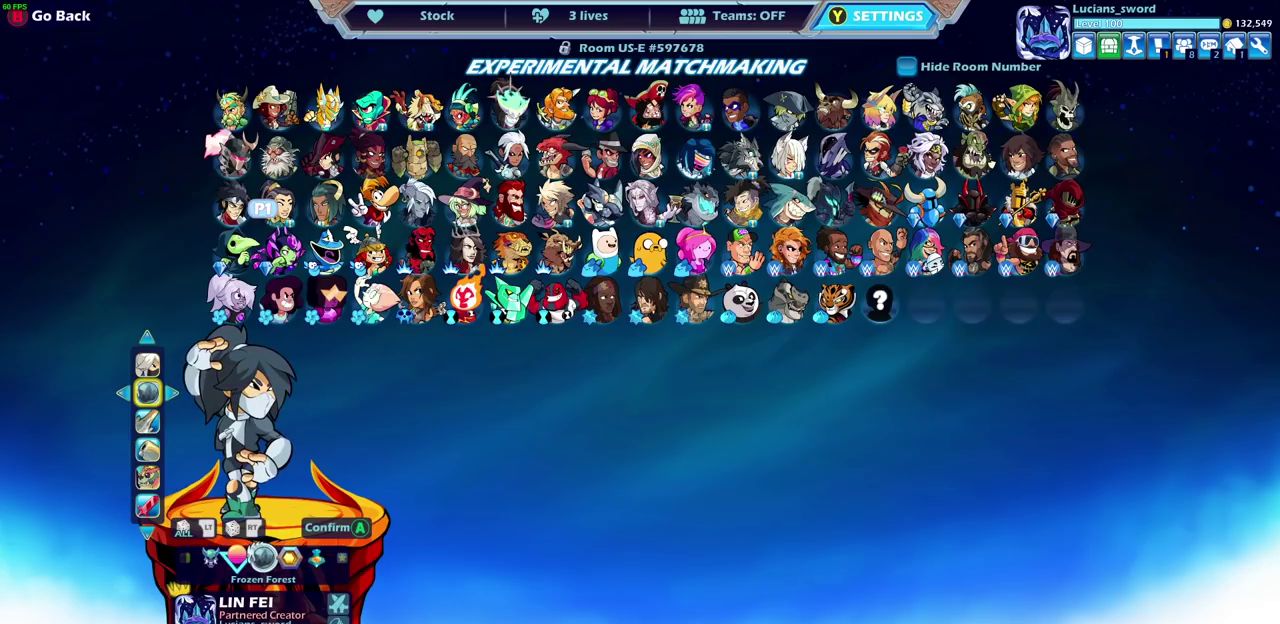
{"dt_ms": 500, "buttons": [], "left_stick": "center", "right_stick": "center", "events": []}
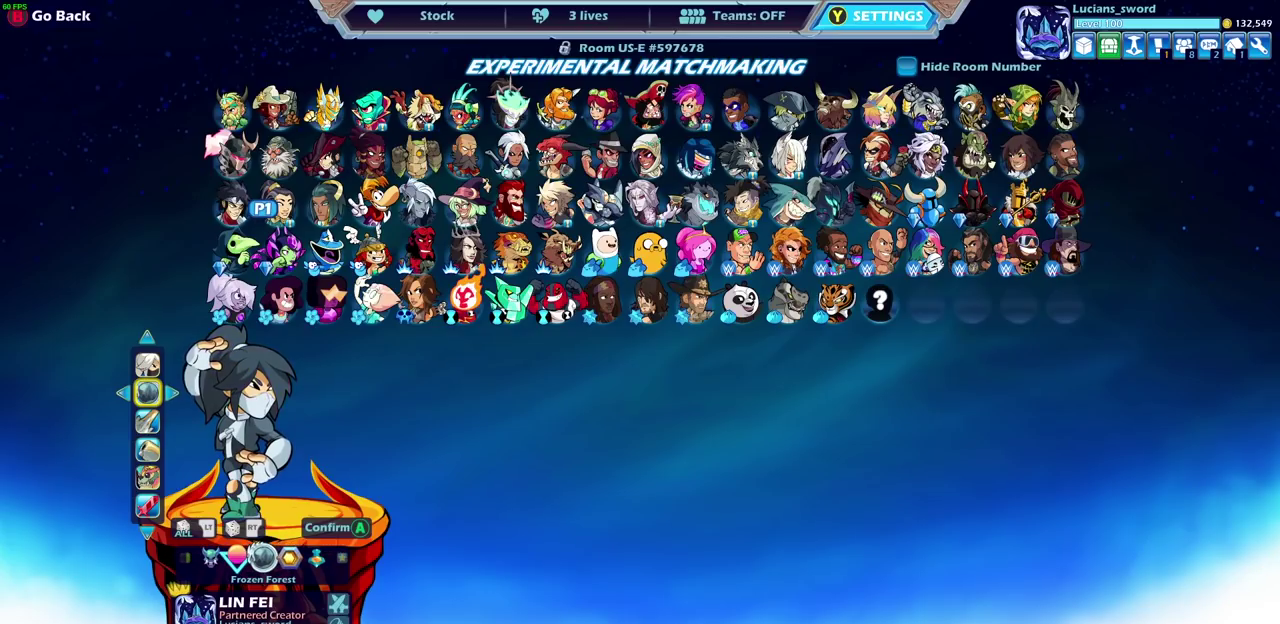
{"dt_ms": 500, "buttons": [], "left_stick": "center", "right_stick": "center", "events": [[33, "DPAD_RIGHT", "down"], [150, "DPAD_RIGHT", "up"]]}
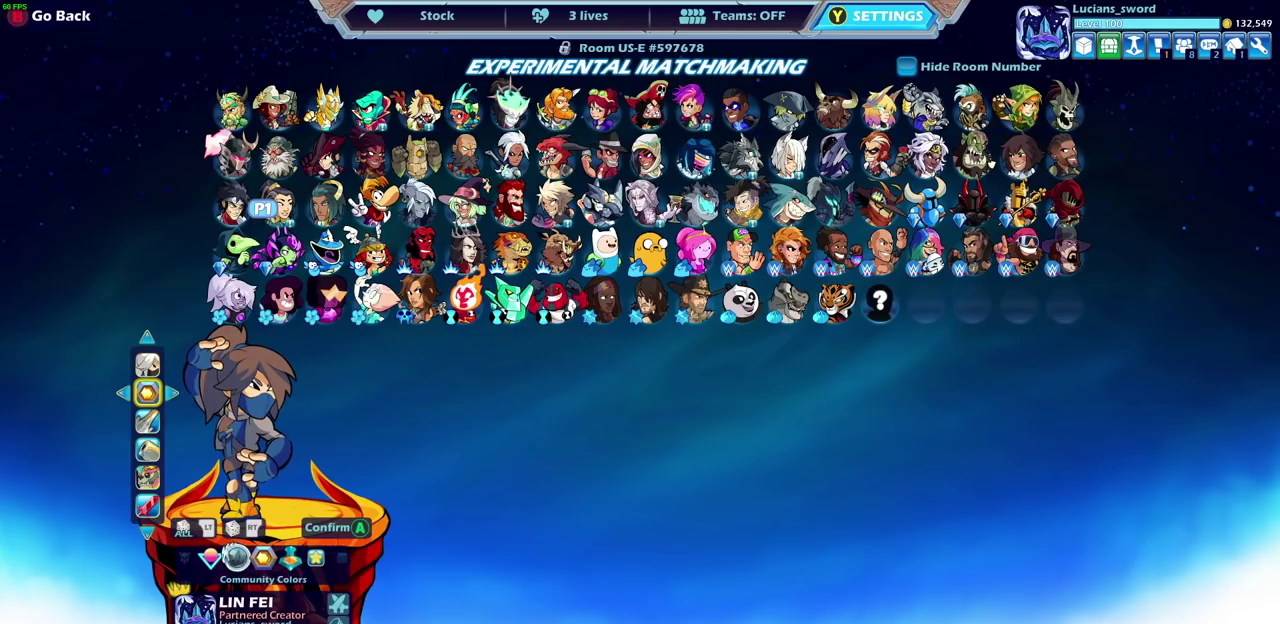
{"dt_ms": 300, "buttons": ["DPAD_RIGHT"], "left_stick": "center", "right_stick": "center", "events": [[217, "DPAD_RIGHT", "down"]]}
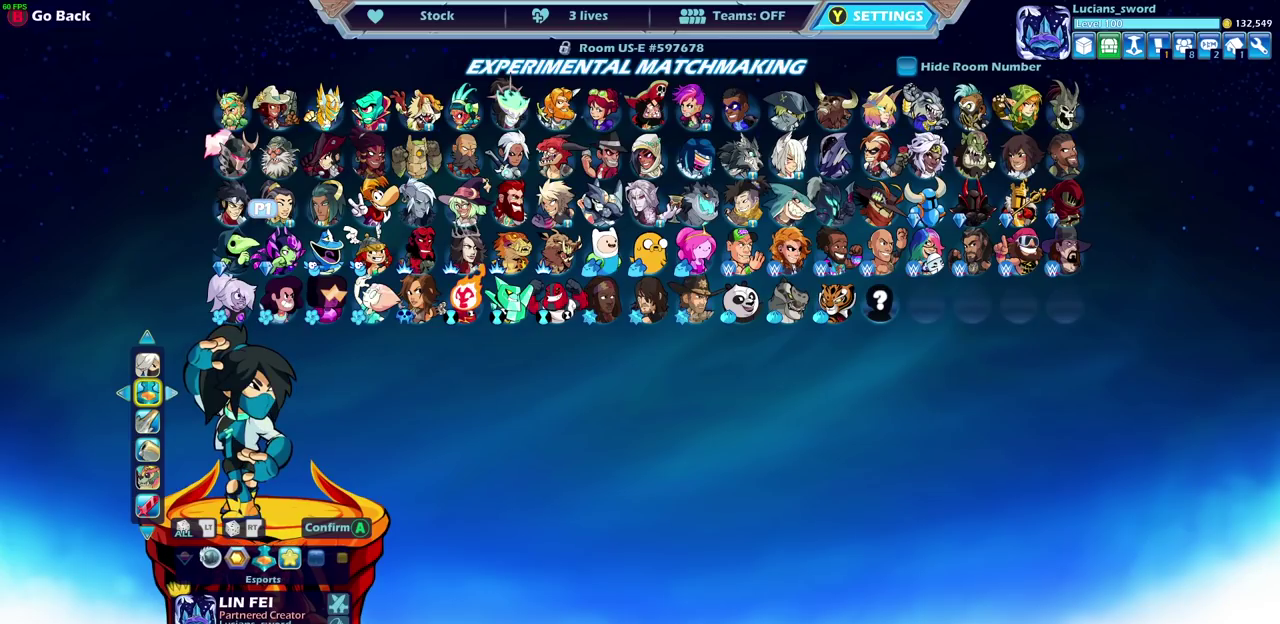
{"dt_ms": 700, "buttons": [], "left_stick": "center", "right_stick": "center", "events": [[17, "DPAD_RIGHT", "up"]]}